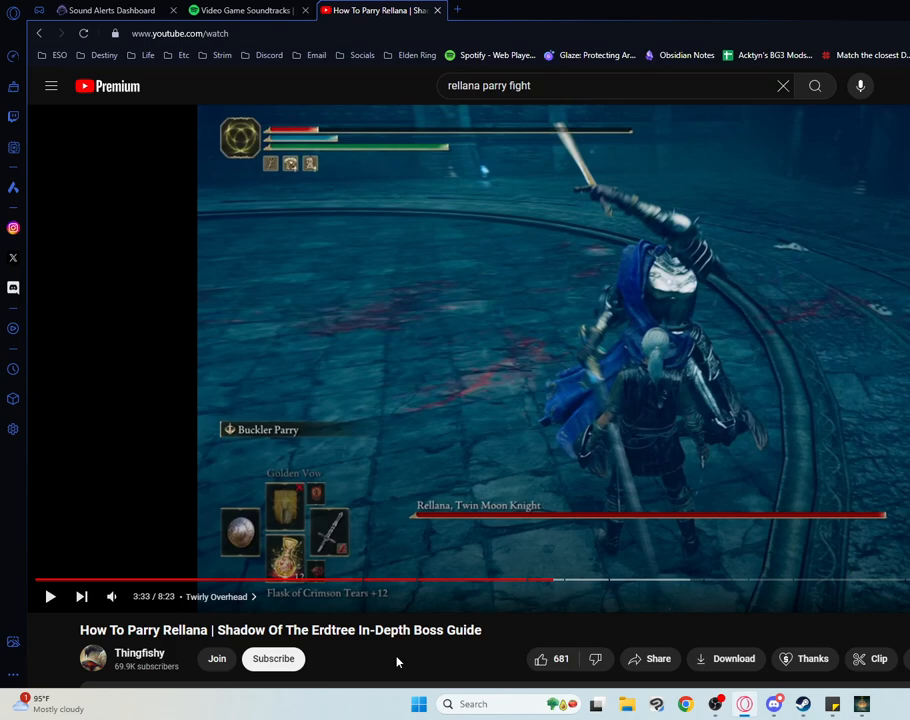
Gameplay with a controller (PlayStation layout); each line is a JSON object with the inputs held at the frame after it. "events" lists button and stick changes between this image and that frame as [ms after this image, input, new state], when the widget could be followed in between. Not read: DPAD_DOWN L3 R1 R2 R3 START keyboard_mouse.
{"buttons": ["L2"], "events": []}
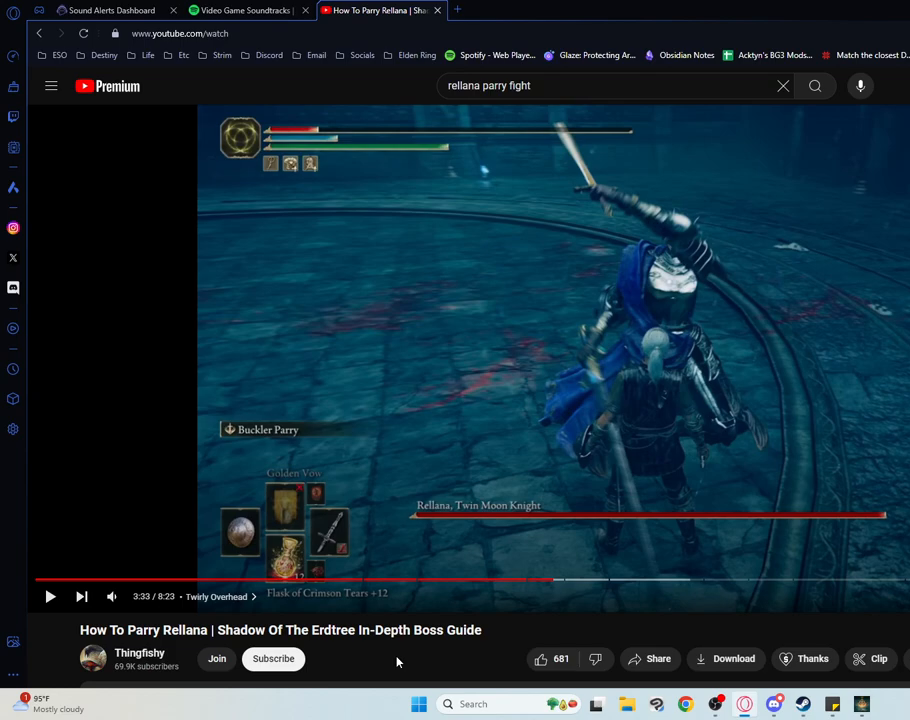
{"buttons": ["L2"], "events": []}
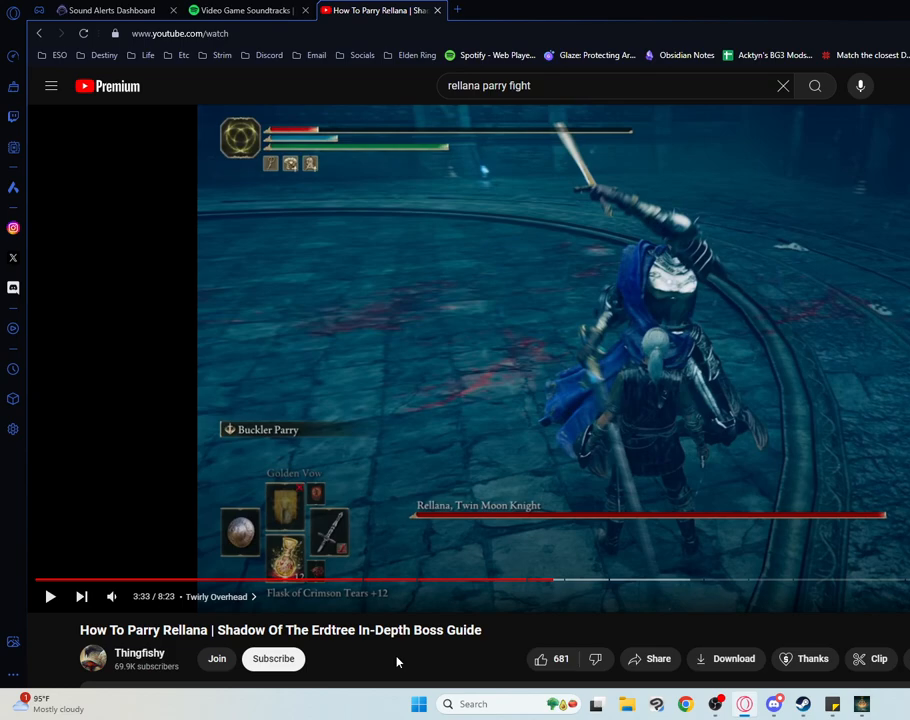
{"buttons": ["L2"], "events": []}
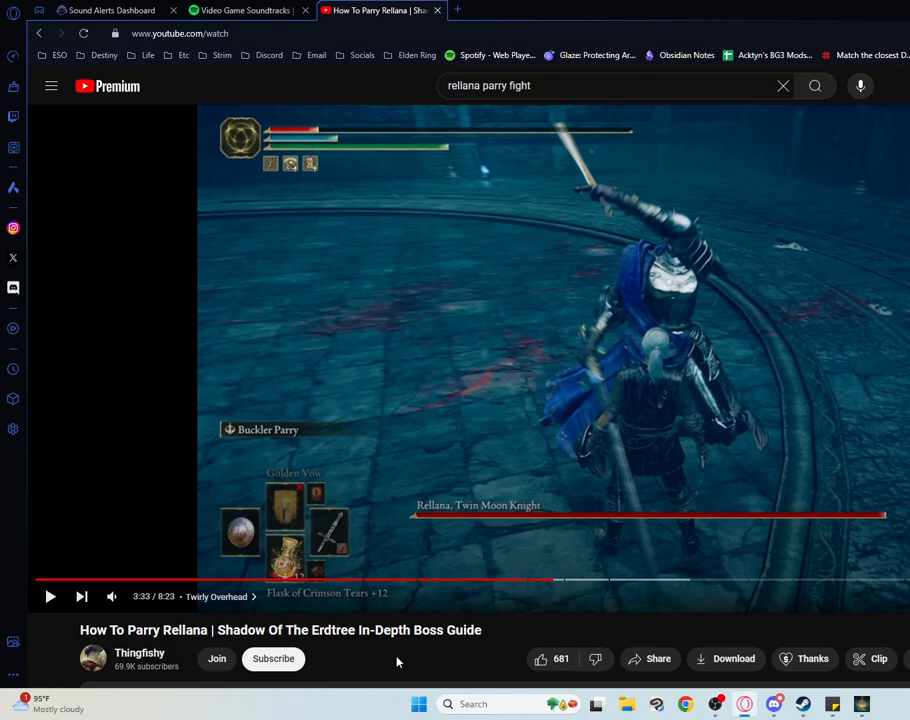
{"buttons": ["L2"], "events": []}
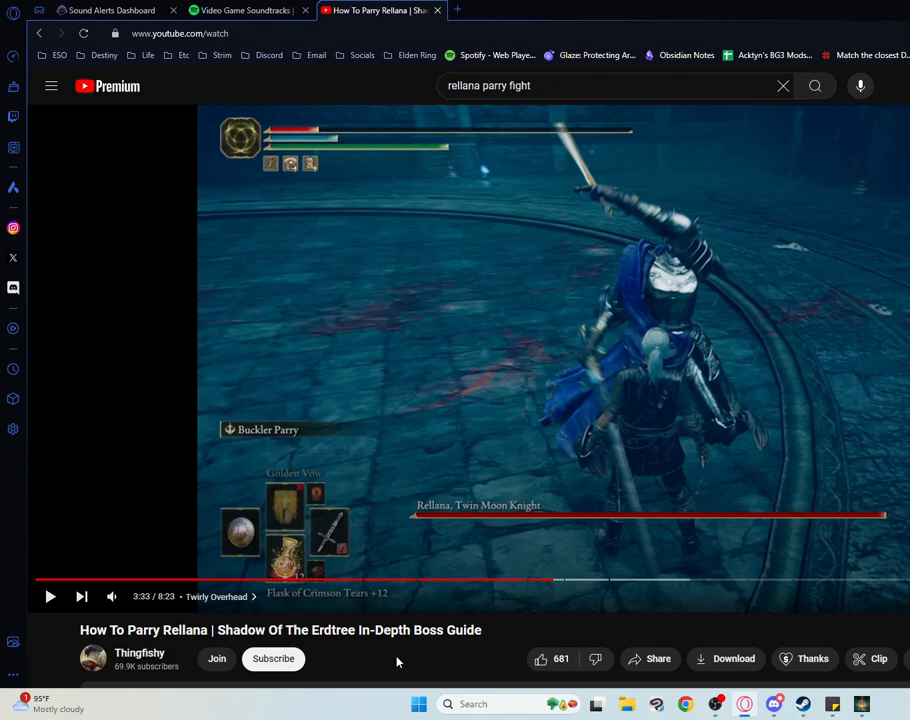
{"buttons": ["L2"], "events": []}
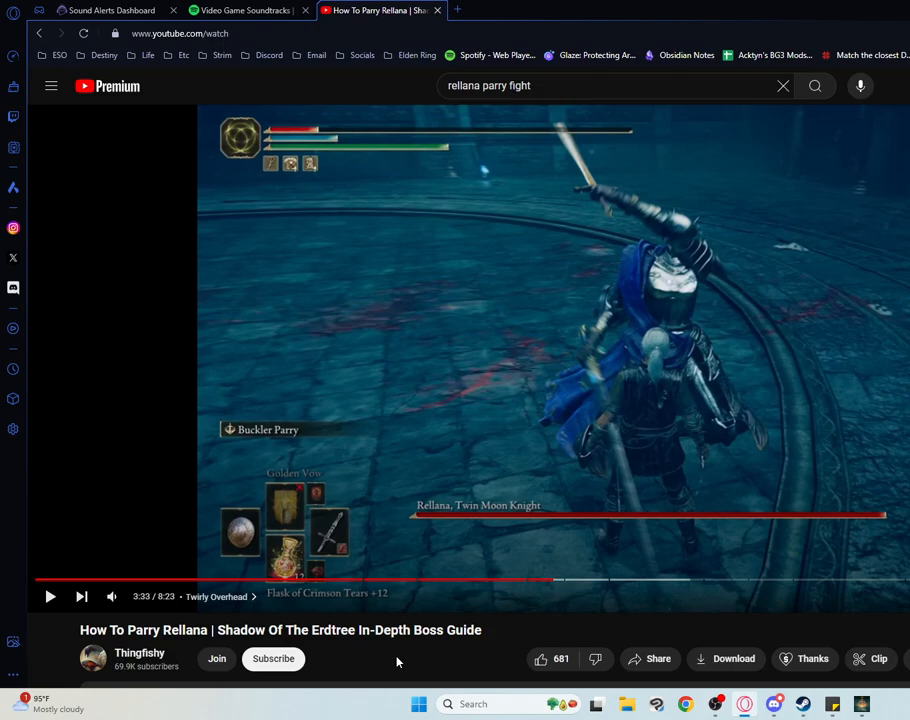
{"buttons": ["L2"], "events": []}
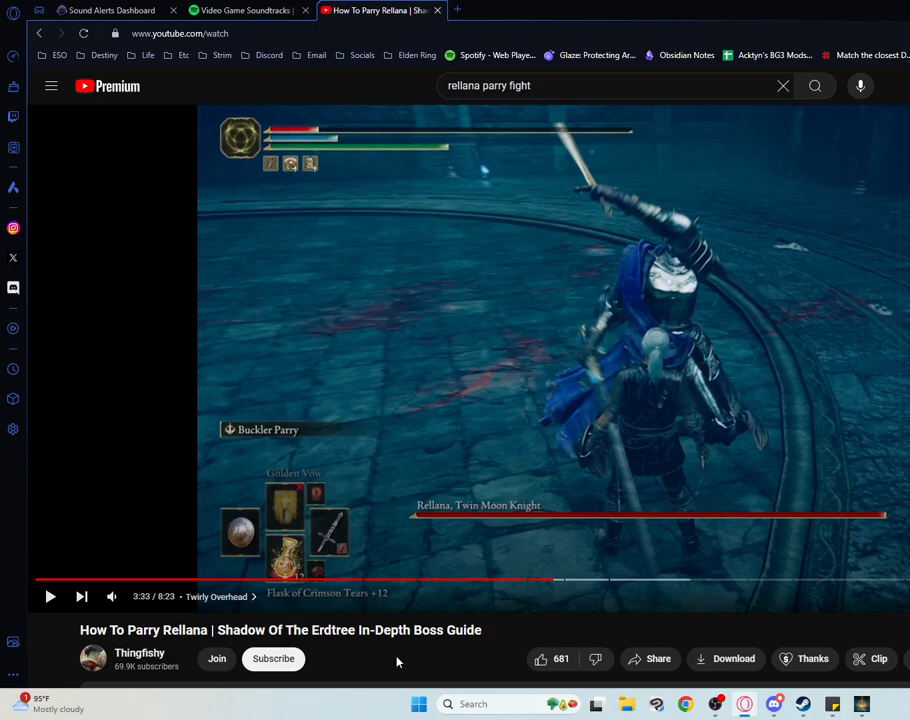
{"buttons": ["L2"], "events": []}
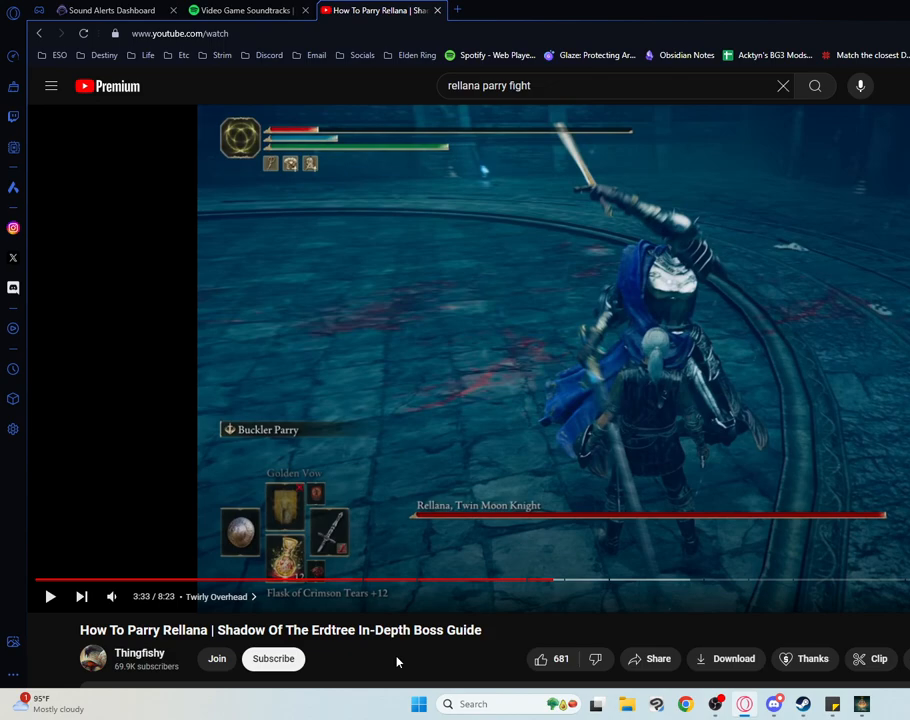
{"buttons": ["L2"], "events": []}
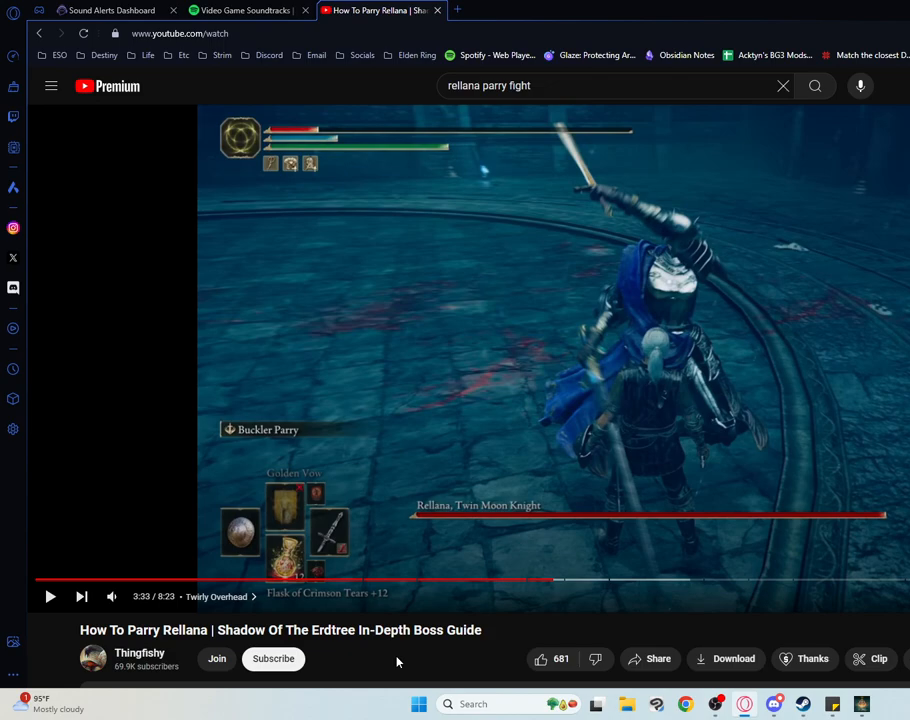
{"buttons": ["L2"], "events": []}
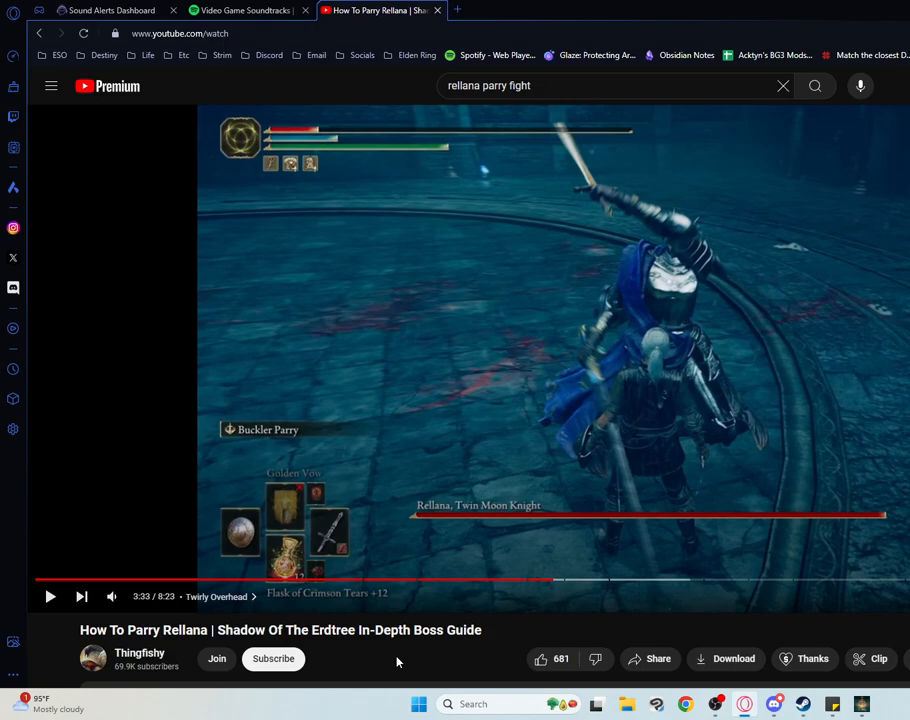
{"buttons": ["L2"], "events": []}
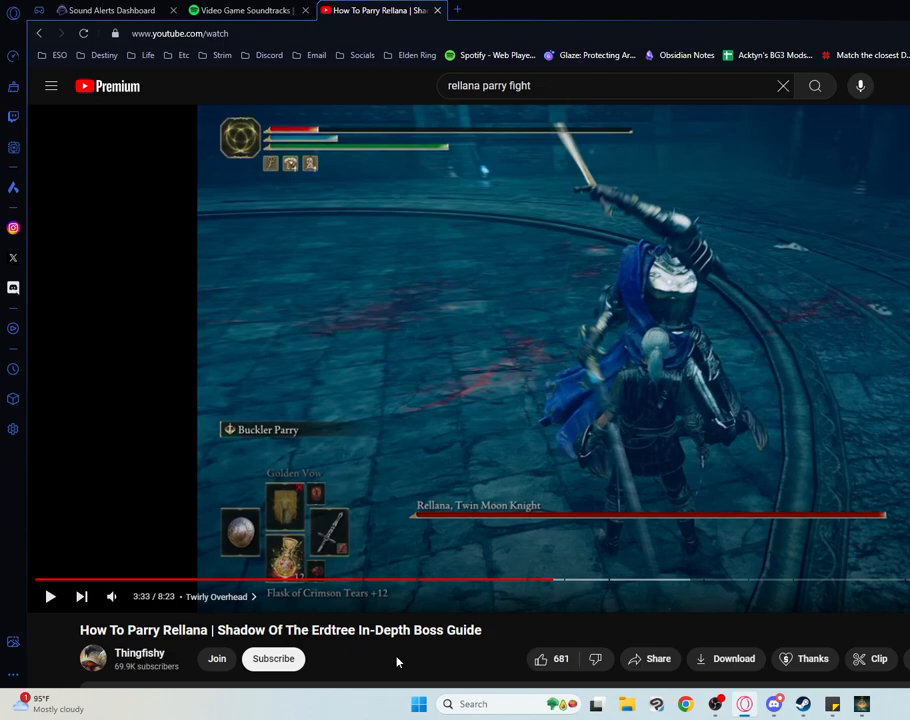
{"buttons": ["L2"], "events": []}
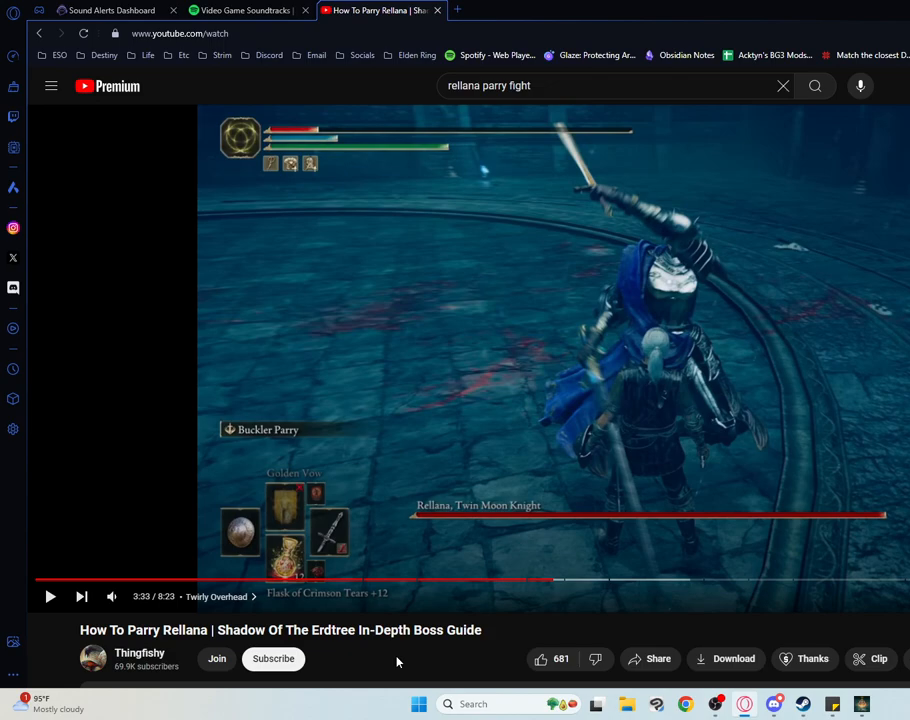
{"buttons": ["L2"], "events": []}
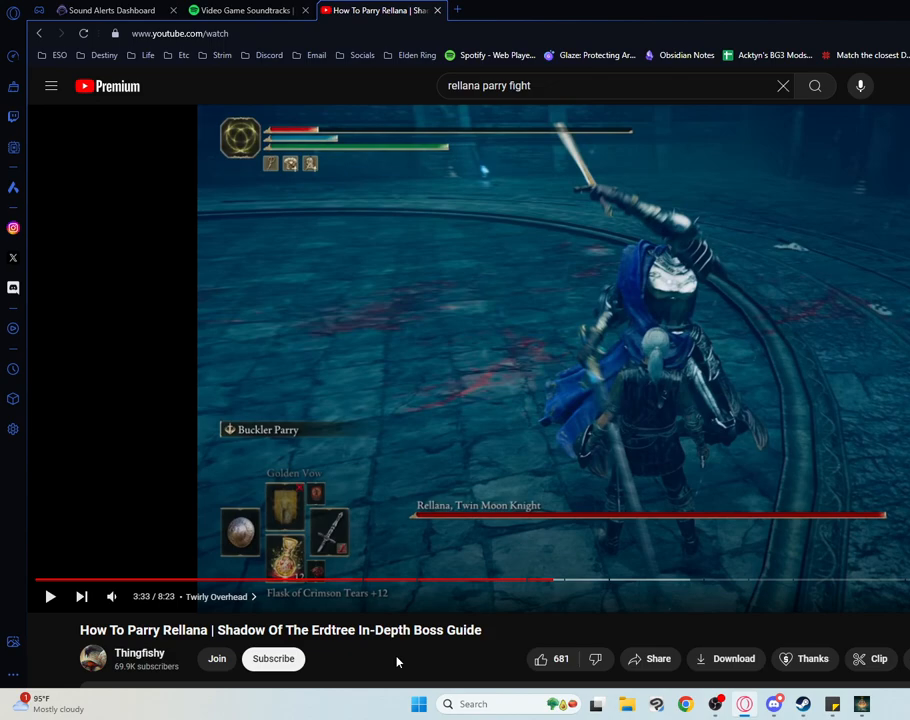
{"buttons": ["L2"], "events": []}
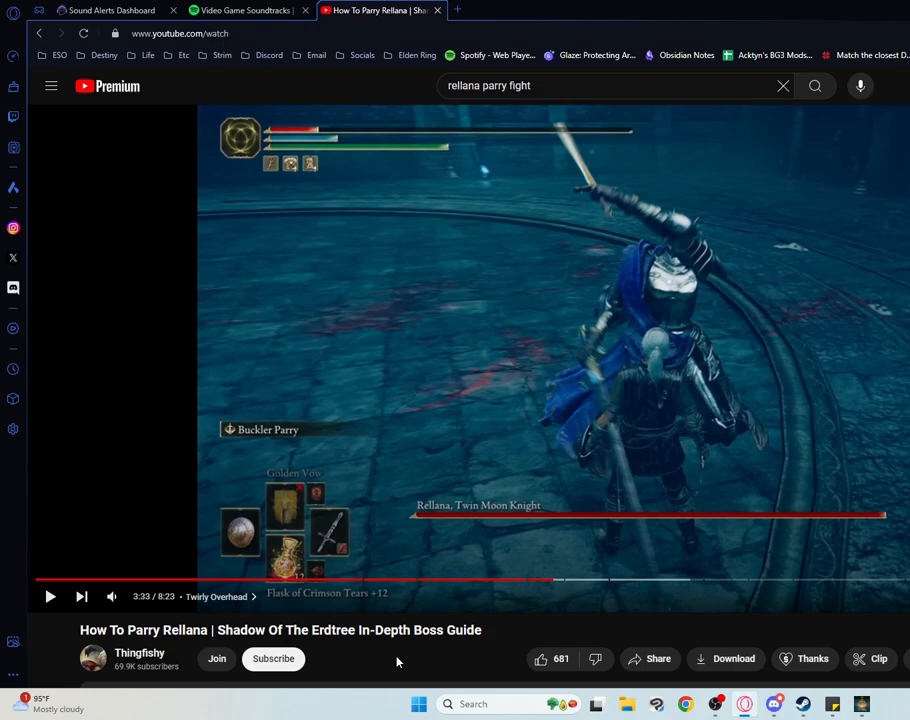
{"buttons": ["L2"], "events": []}
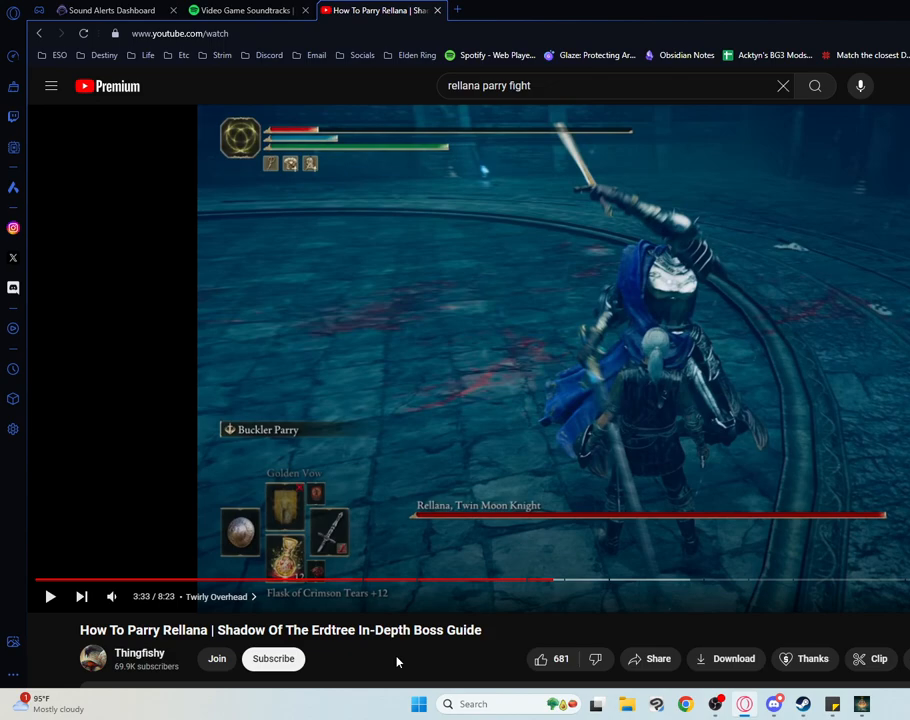
{"buttons": ["L2"], "events": []}
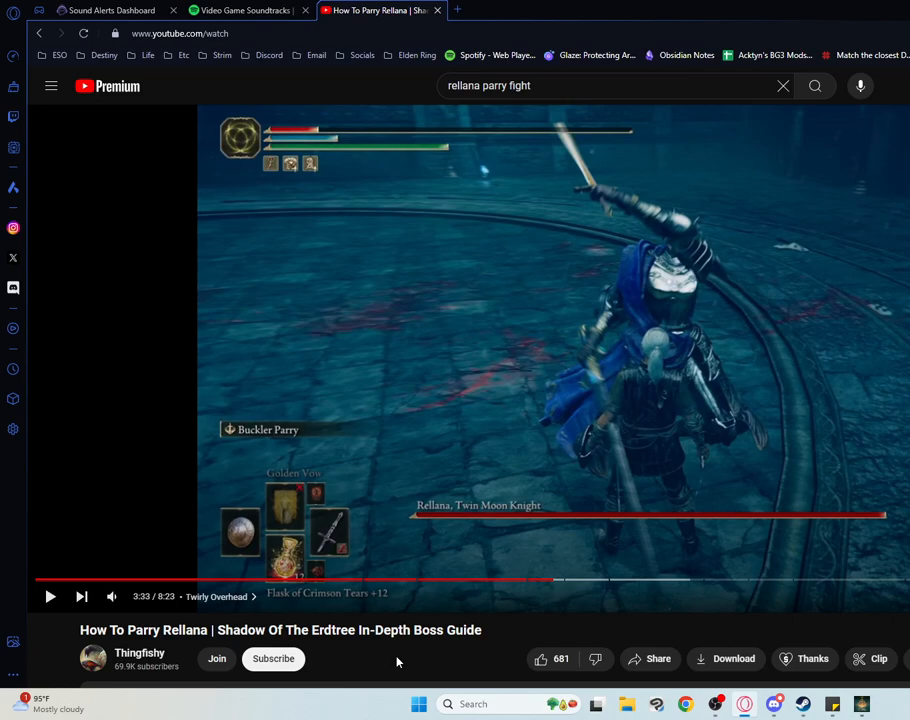
{"buttons": ["L2"], "events": []}
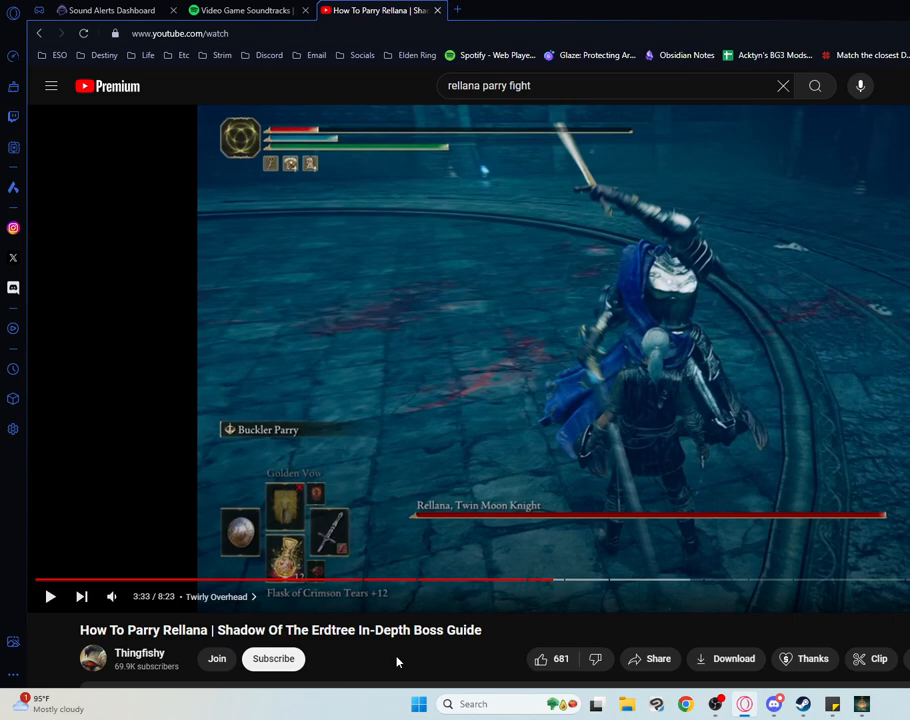
{"buttons": ["L2"], "events": []}
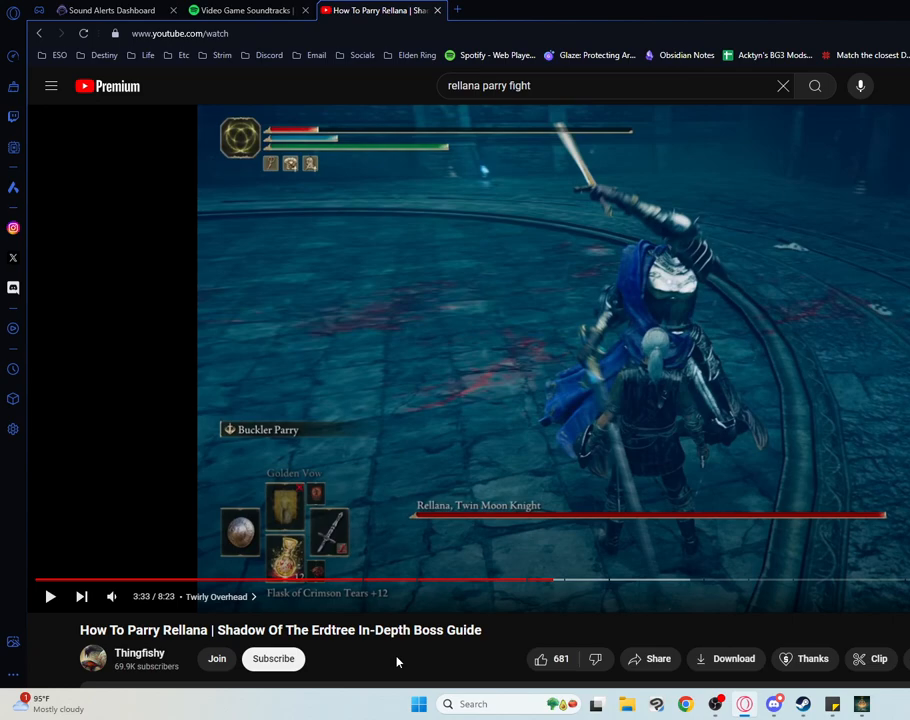
{"buttons": ["L2"], "events": []}
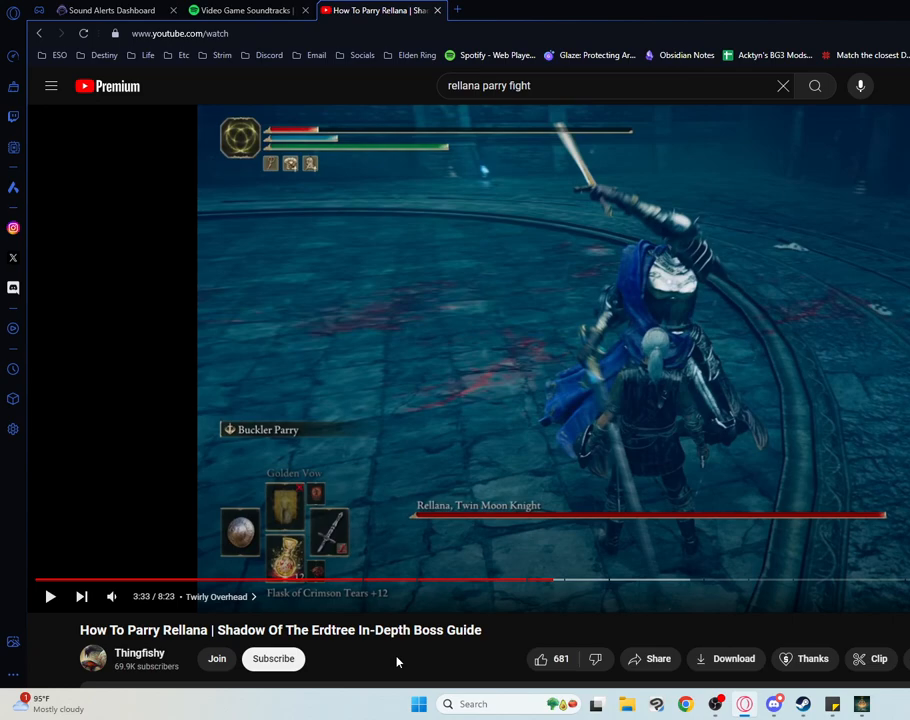
{"buttons": ["L2"], "events": []}
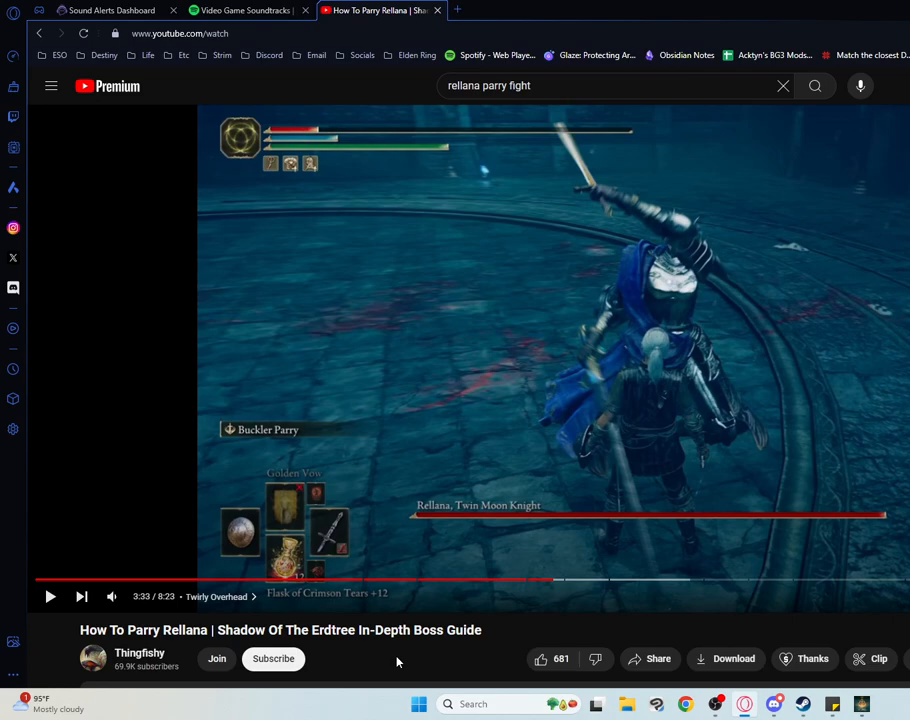
{"buttons": ["L2"], "events": []}
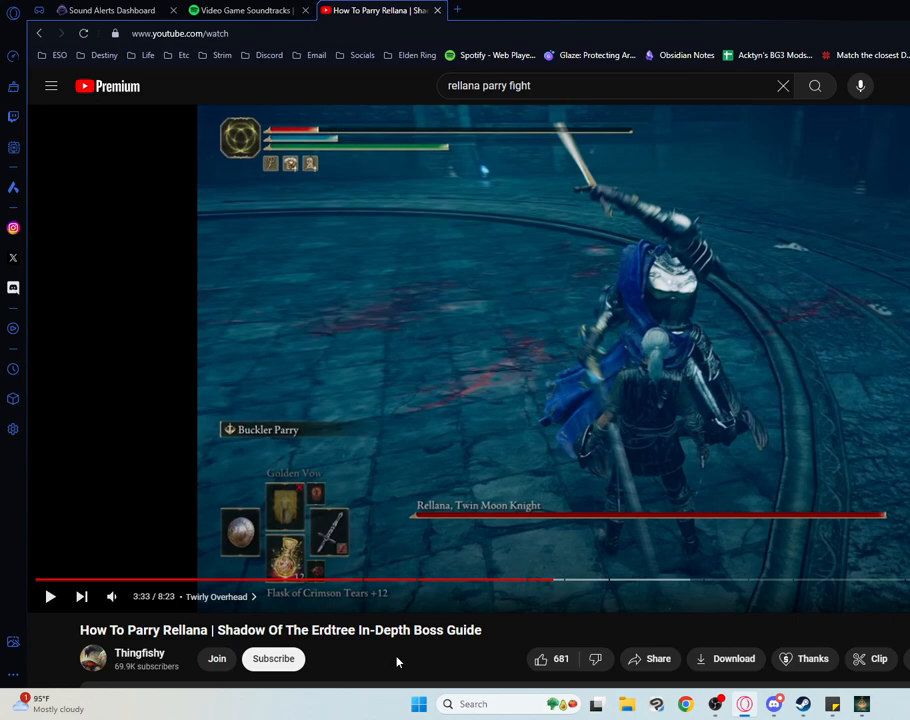
{"buttons": ["L2"], "events": []}
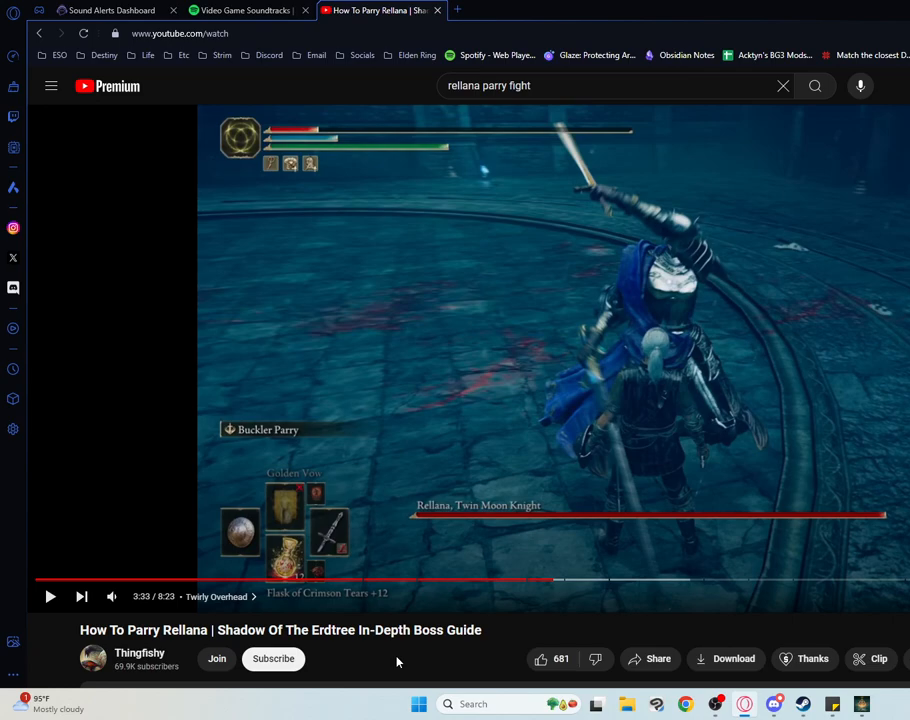
{"buttons": ["L2"], "events": []}
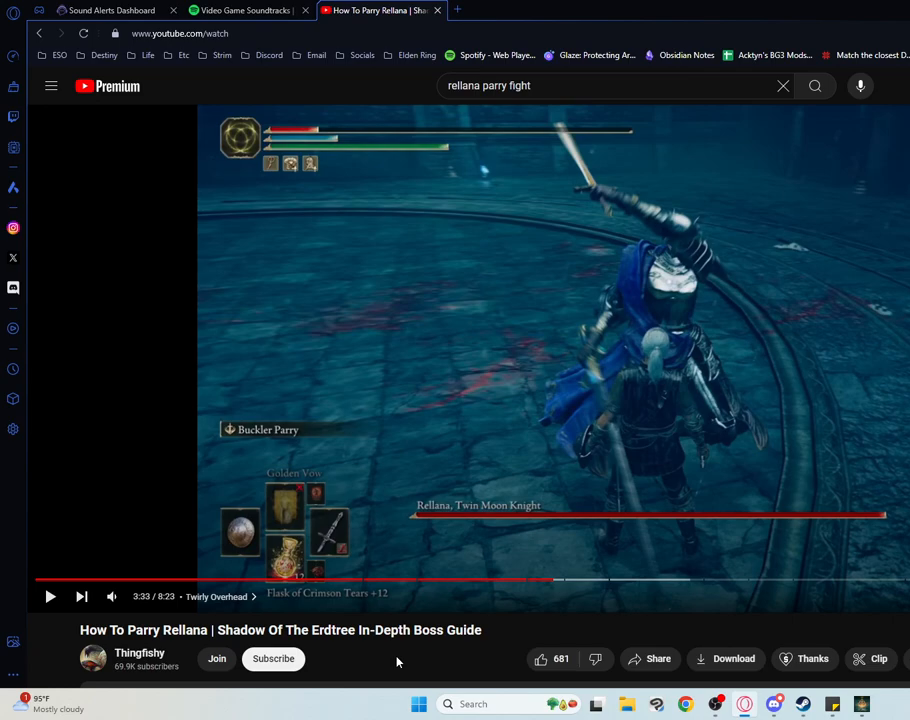
{"buttons": ["L2"], "events": []}
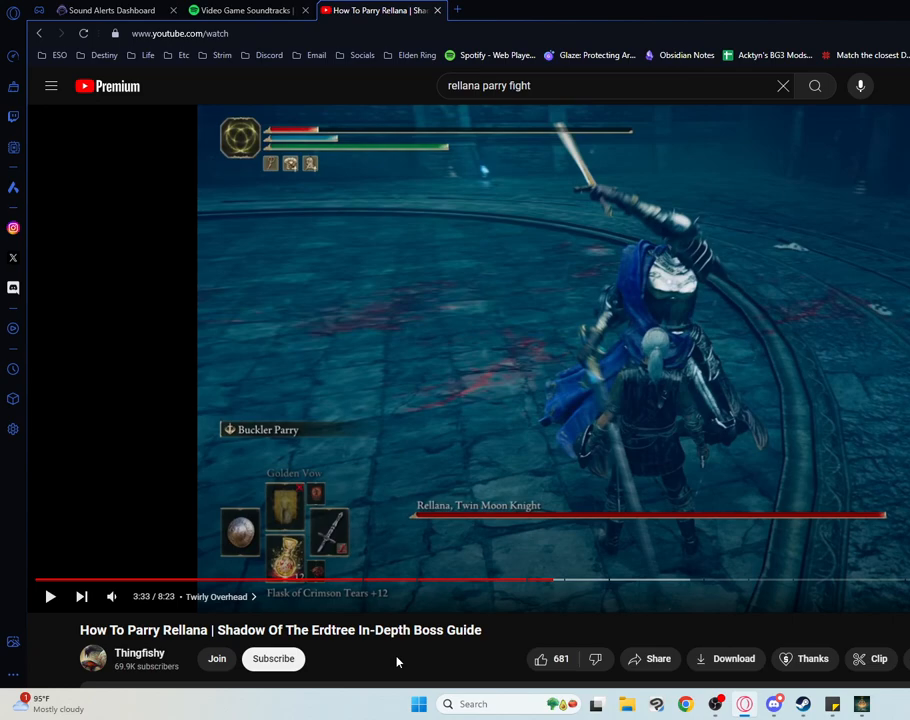
{"buttons": ["L2"], "events": []}
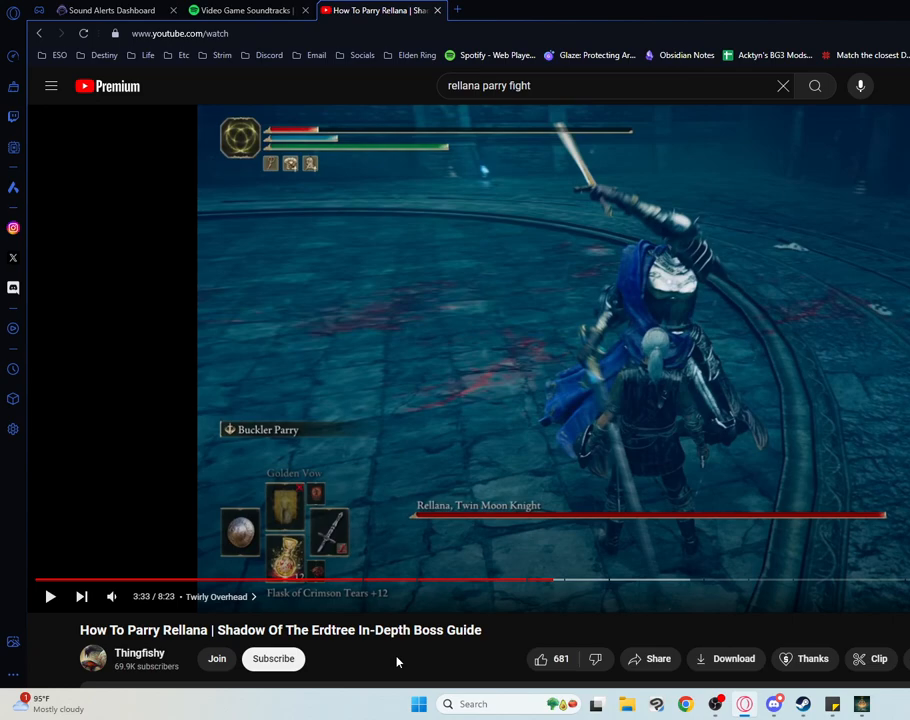
{"buttons": ["L2"], "events": []}
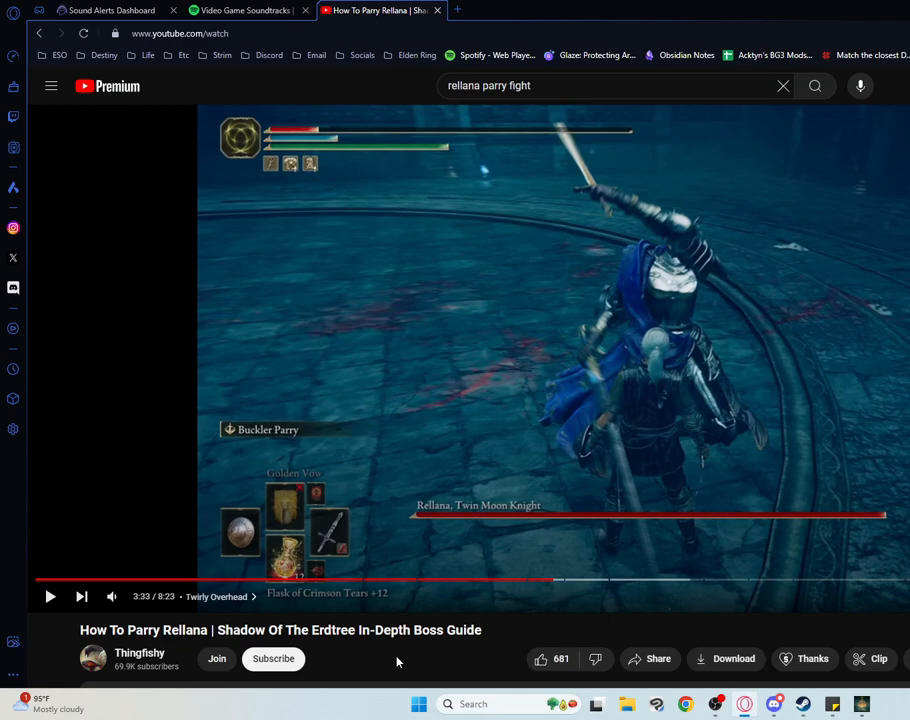
{"buttons": ["L2"], "events": []}
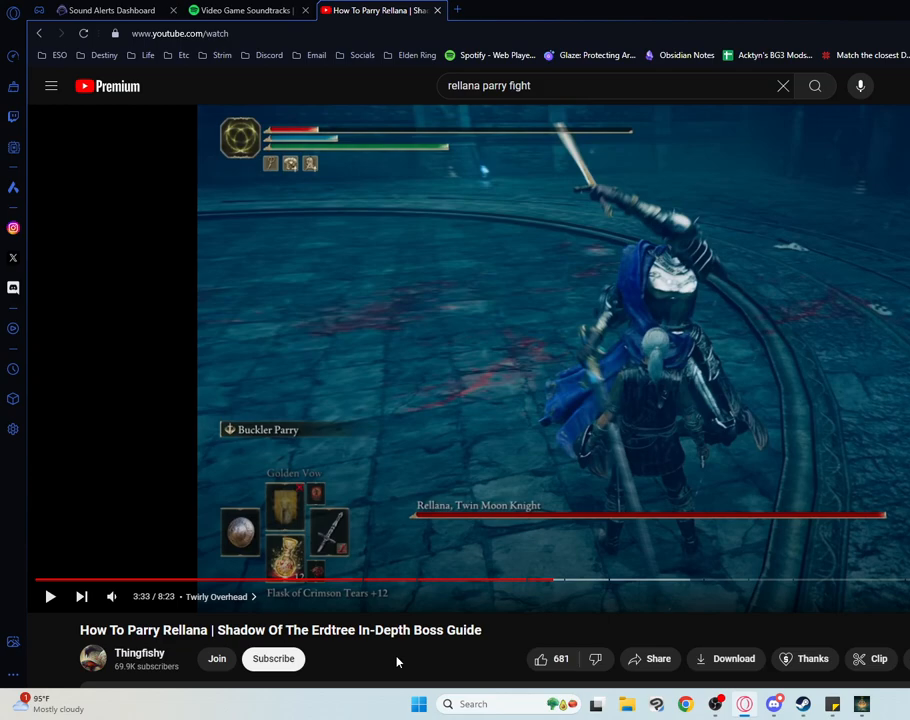
{"buttons": ["L2"], "events": []}